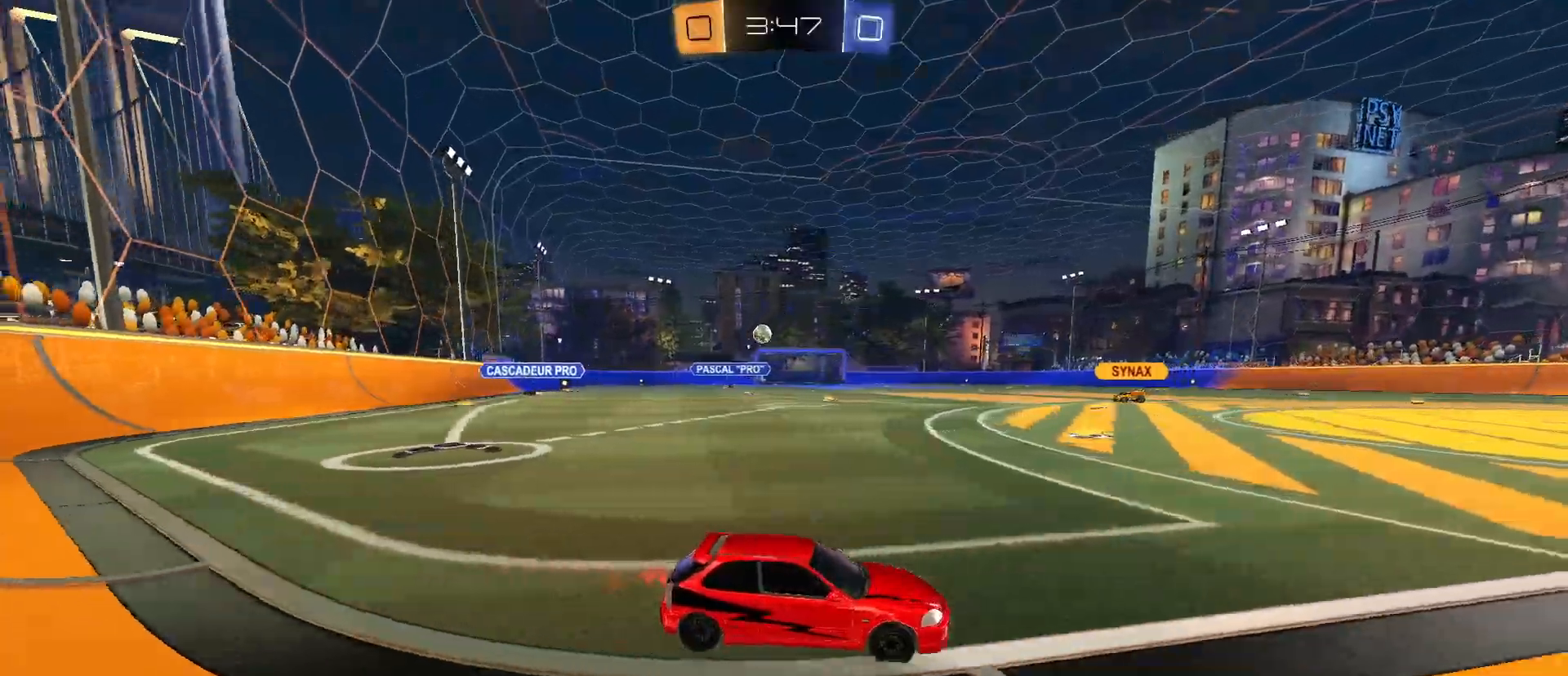
Gameplay with keyboard and mouse; each line is a JSON object with the keys and mouse buttons held at the frame after it. "events" lists presses ("down") and releases ("up") of "1", "2", "3", "4", "5", "a", "alt", "c", "caps_lock", "ctrl", "d", "e", "f", "g", "q", "r", "s", "shift", "space", "t", "tab", "v", "w", "x", "z", "mouse_left", "mouse_wheel" and "mouse_right" between this image and that frame as [ms after this image, input, new state], when the widget could be followed in between. "mouse_left", "mouse_wheel", "mouse_right" = the "left", "wheel", "right" buttons of the "mouse" list. No other keys are recorded. "wheel" means that the mouse wheel is clicked or scrolled. "mouse_move" is the direction in which the mouse moves at that frame (one of eight, or "still"), when it could be read.
{"keys": [], "mouse": [], "mouse_move": "still", "events": [[83, "w", "up"]]}
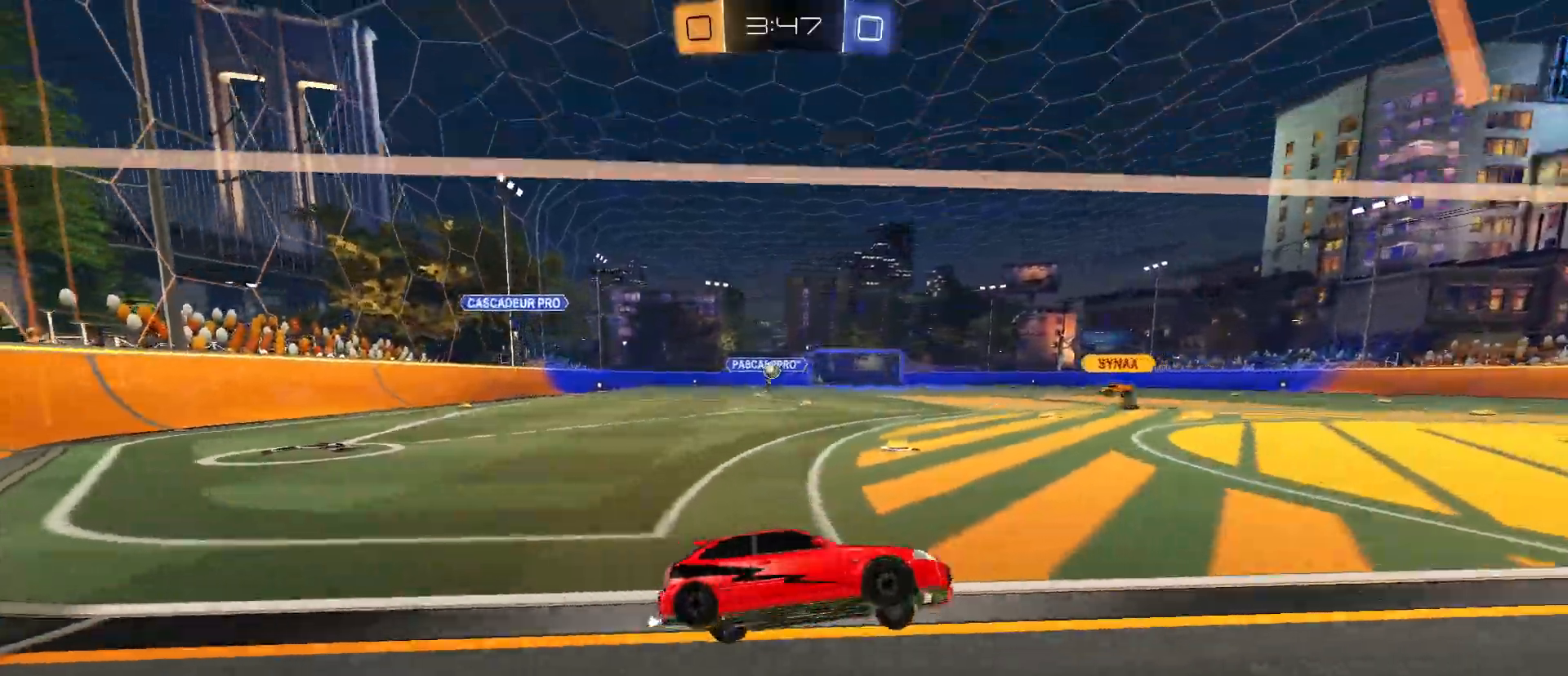
{"keys": ["w"], "mouse": [], "mouse_move": "still", "events": [[17, "d", "down"], [50, "w", "down"], [283, "d", "up"]]}
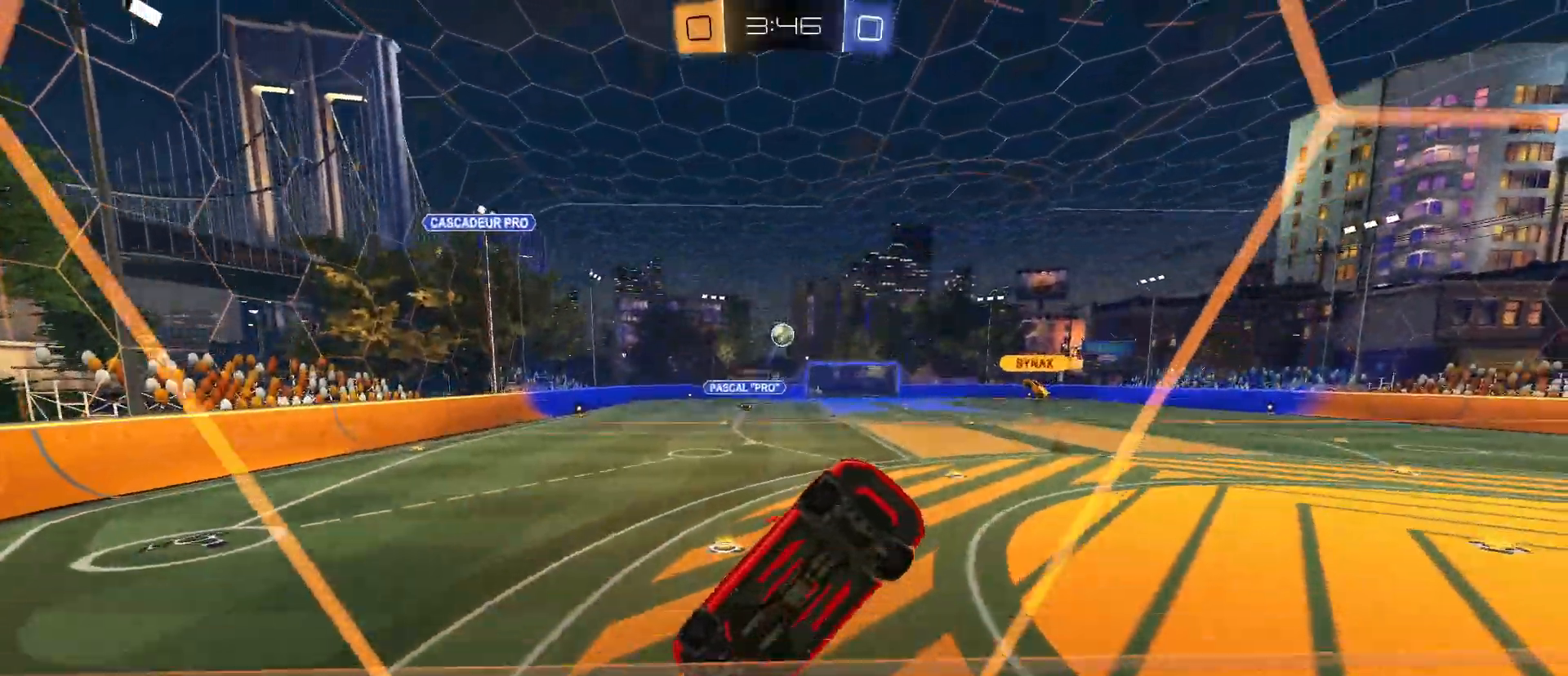
{"keys": ["s"], "mouse": [], "mouse_move": "still", "events": [[250, "w", "up"], [483, "s", "down"]]}
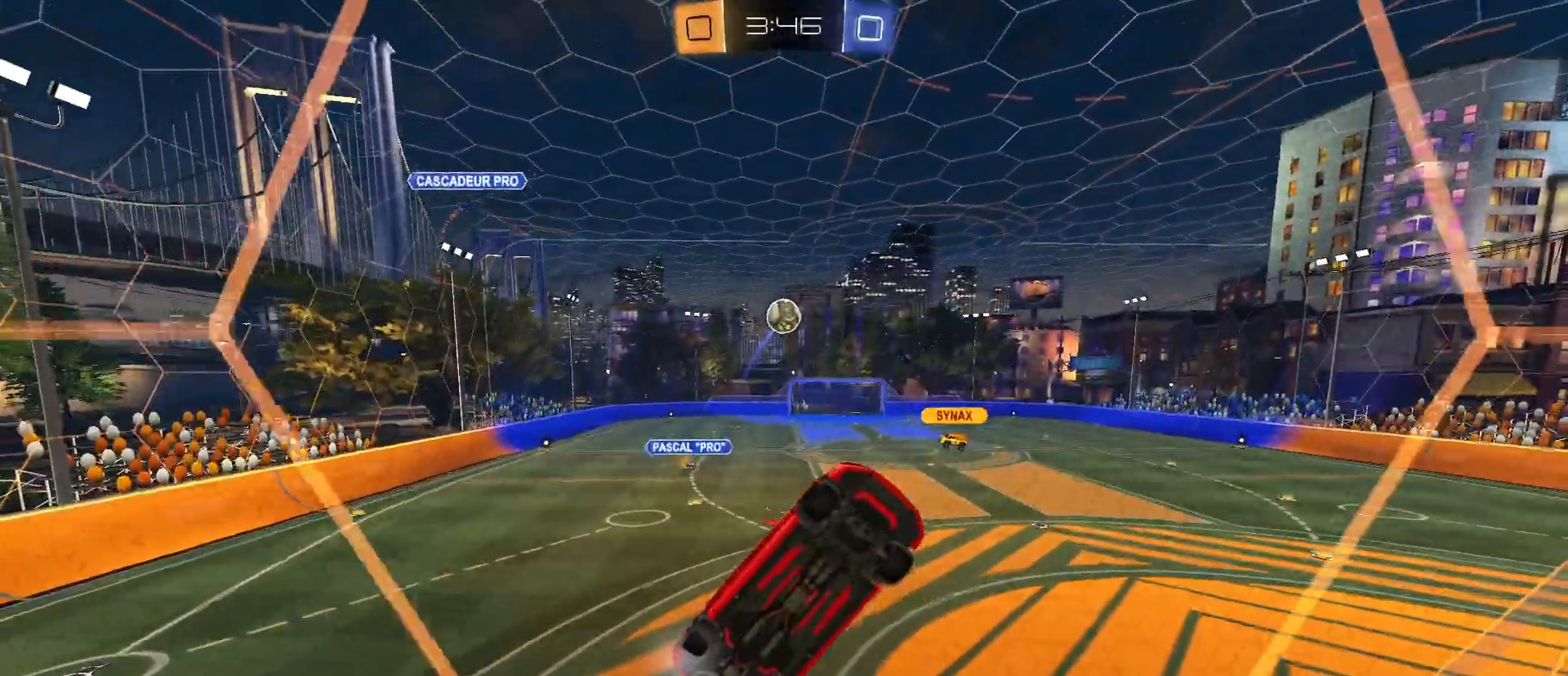
{"keys": ["w"], "mouse": [], "mouse_move": "still", "events": [[33, "s", "up"], [183, "w", "down"], [217, "mouse_left", "down"], [417, "a", "down"], [450, "a", "up"], [450, "mouse_left", "up"]]}
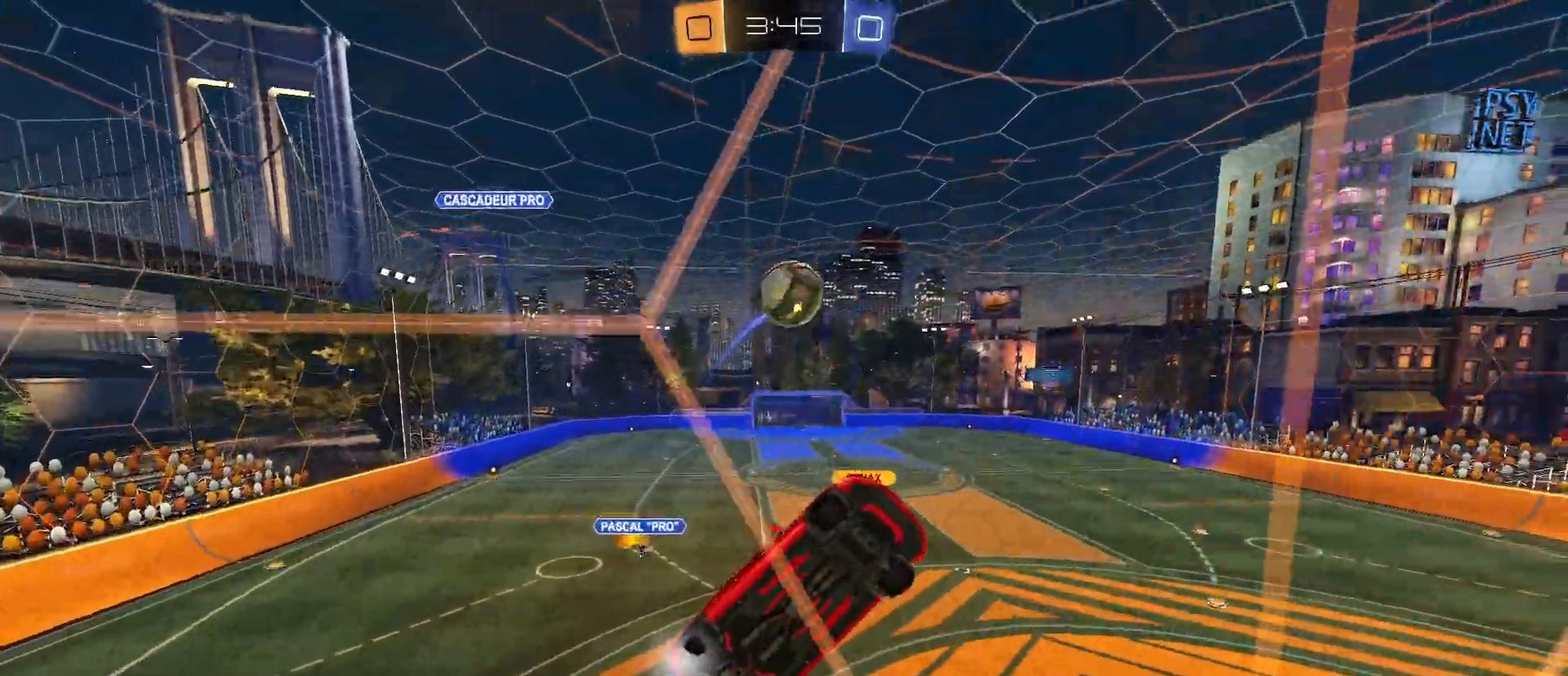
{"keys": ["a", "w"], "mouse": ["left"], "mouse_move": "still", "events": [[183, "w", "up"], [233, "a", "down"], [383, "mouse_left", "down"], [433, "w", "down"]]}
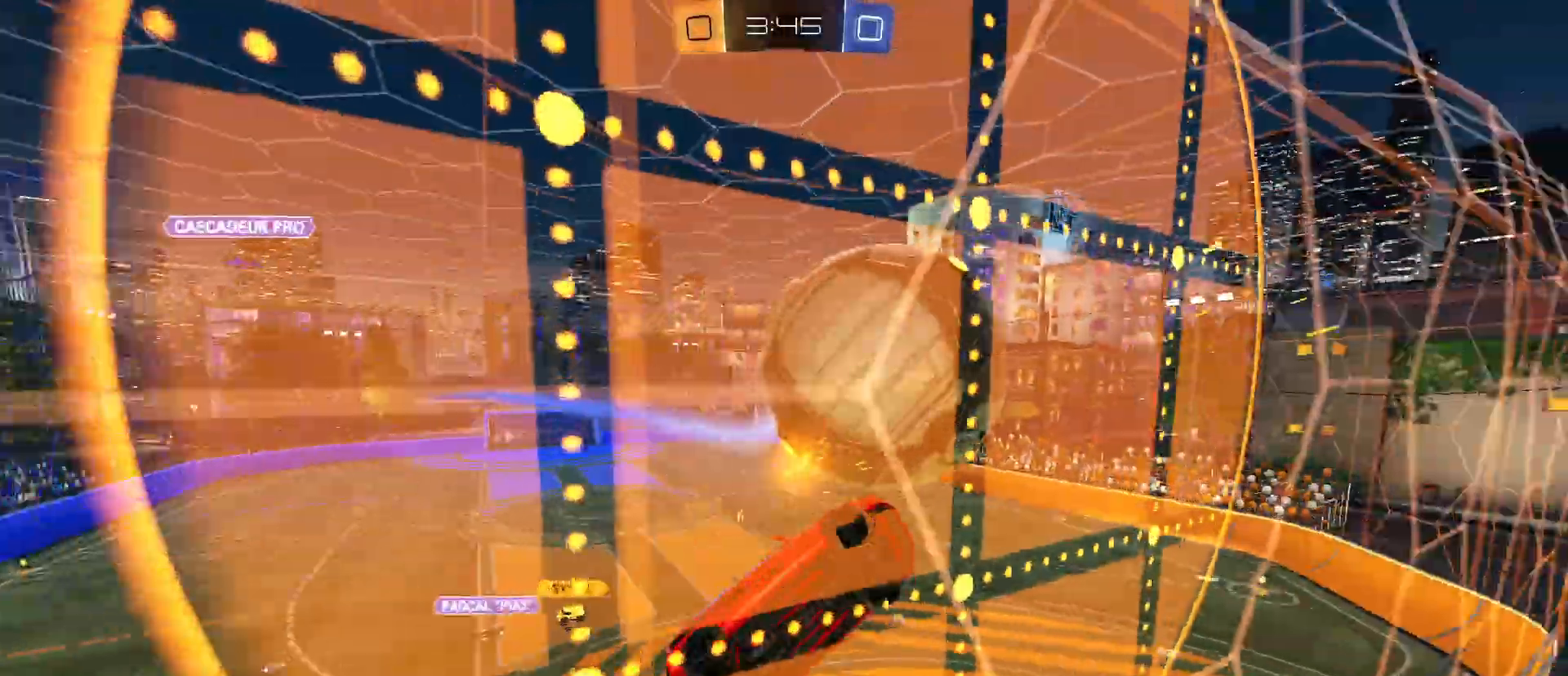
{"keys": ["w"], "mouse": ["left"], "mouse_move": "still", "events": [[67, "a", "up"], [300, "mouse_left", "up"], [450, "mouse_left", "down"]]}
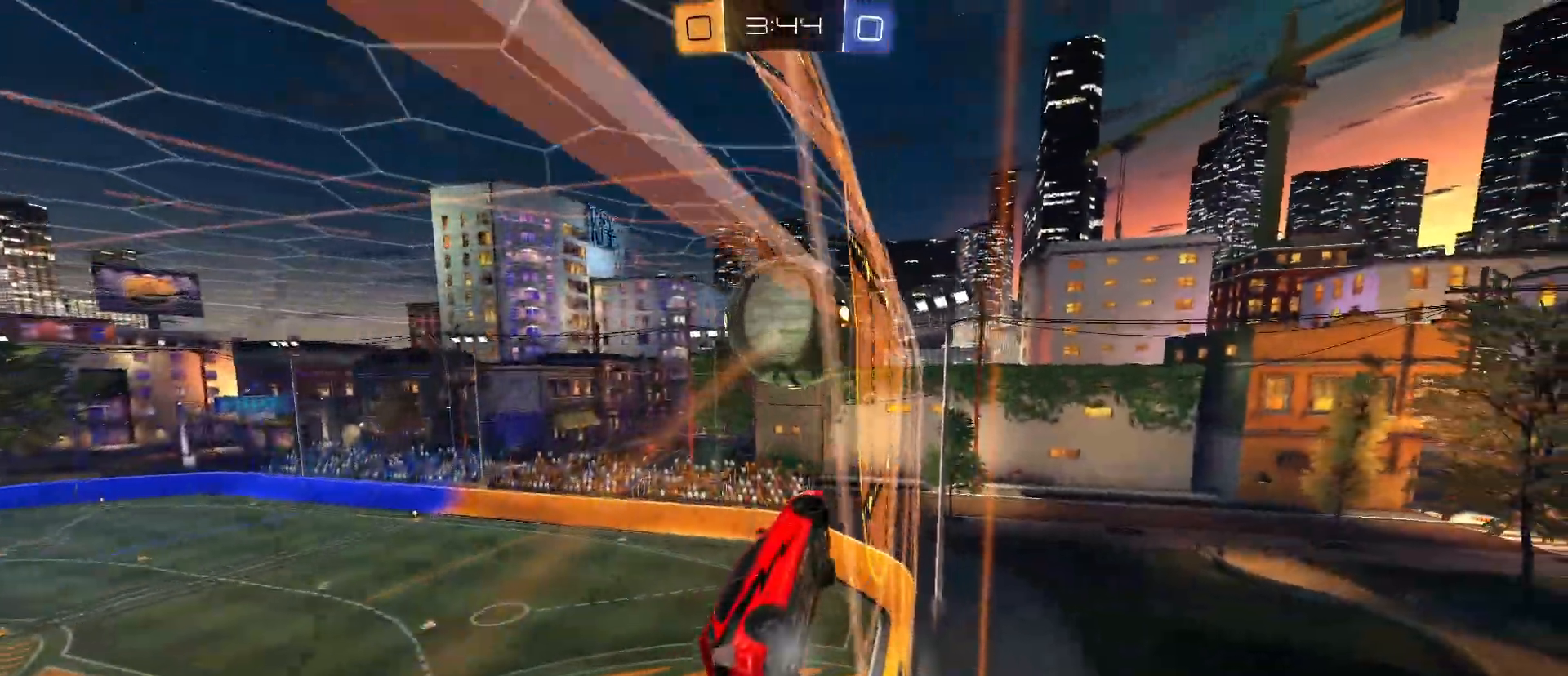
{"keys": ["w"], "mouse": ["left"], "mouse_move": "still", "events": [[83, "a", "down"], [233, "a", "up"]]}
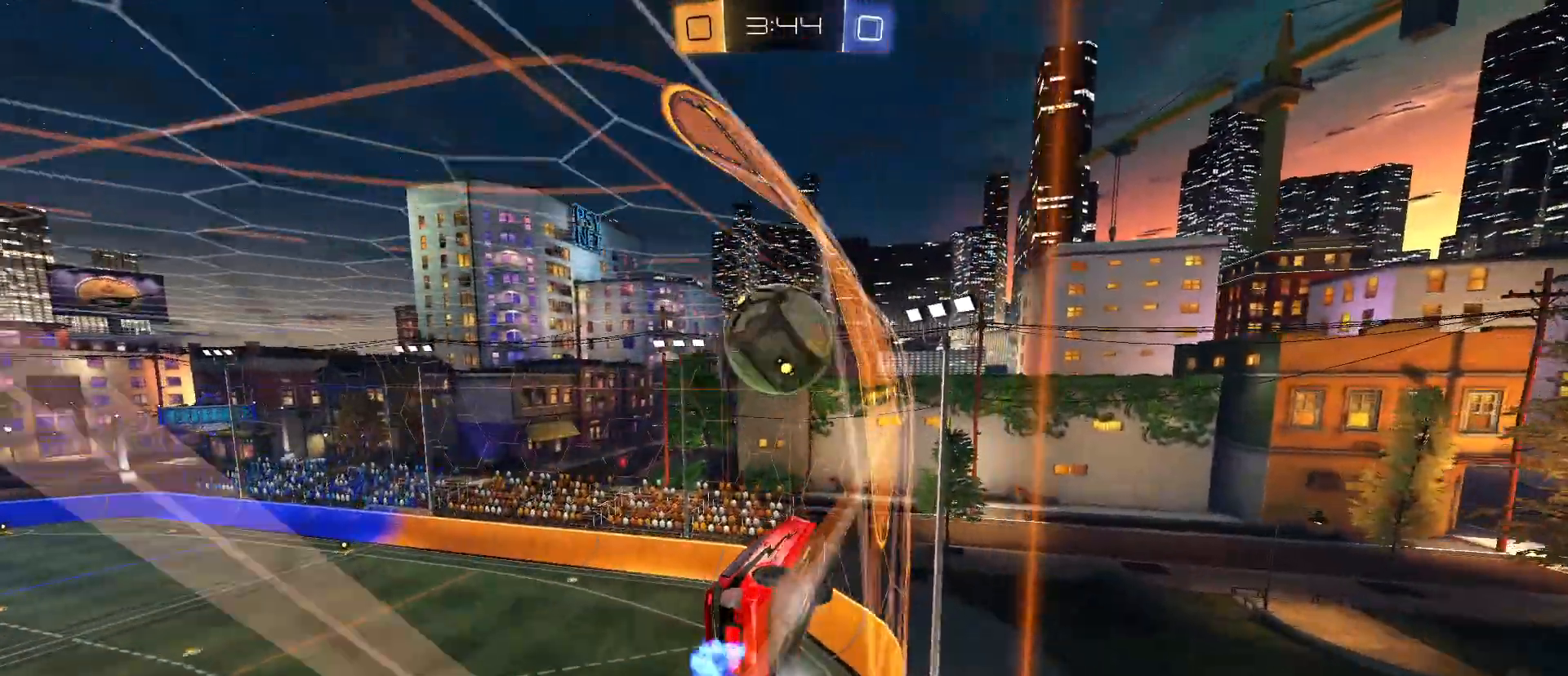
{"keys": ["a", "w"], "mouse": ["left"], "mouse_move": "still", "events": [[467, "a", "down"]]}
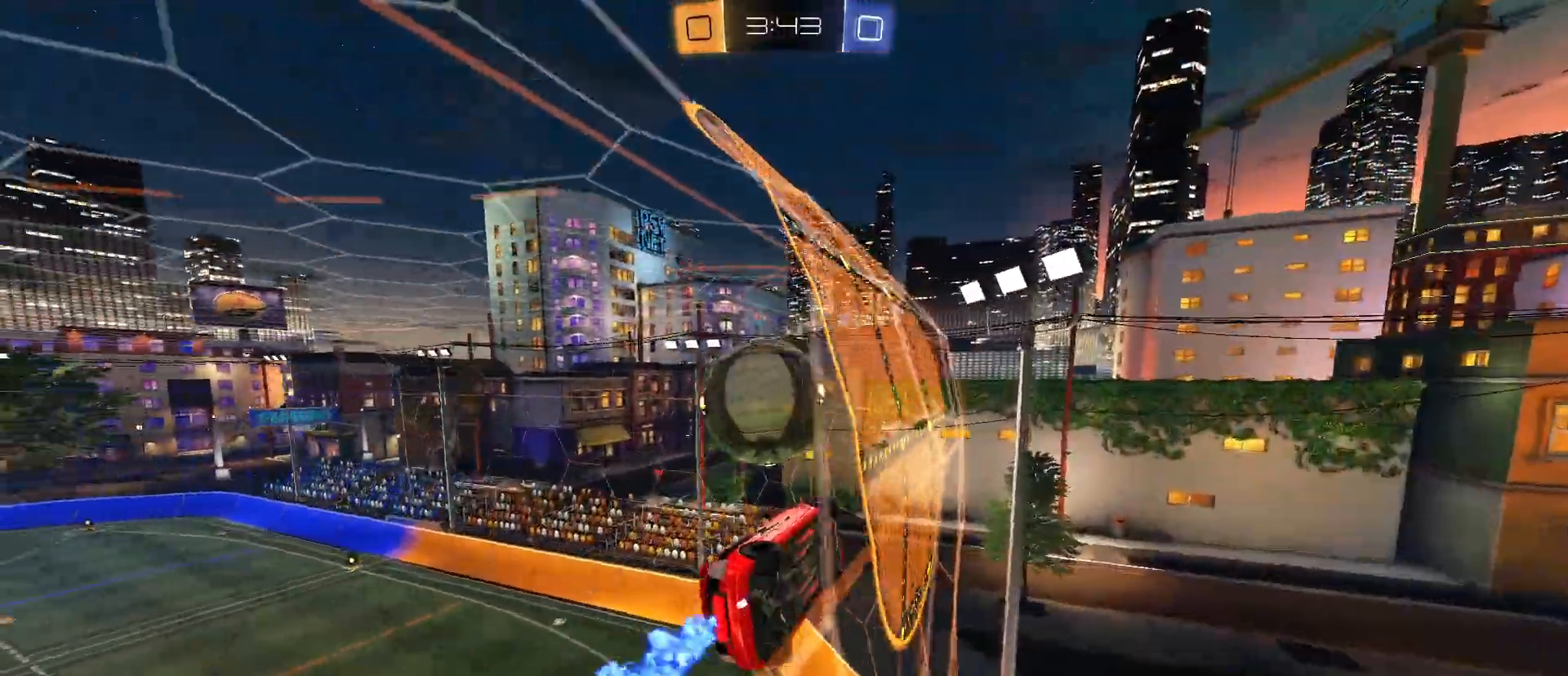
{"keys": ["w"], "mouse": ["left"], "mouse_move": "still", "events": [[67, "a", "up"], [150, "mouse_left", "up"], [350, "a", "down"], [400, "a", "up"], [400, "mouse_left", "down"]]}
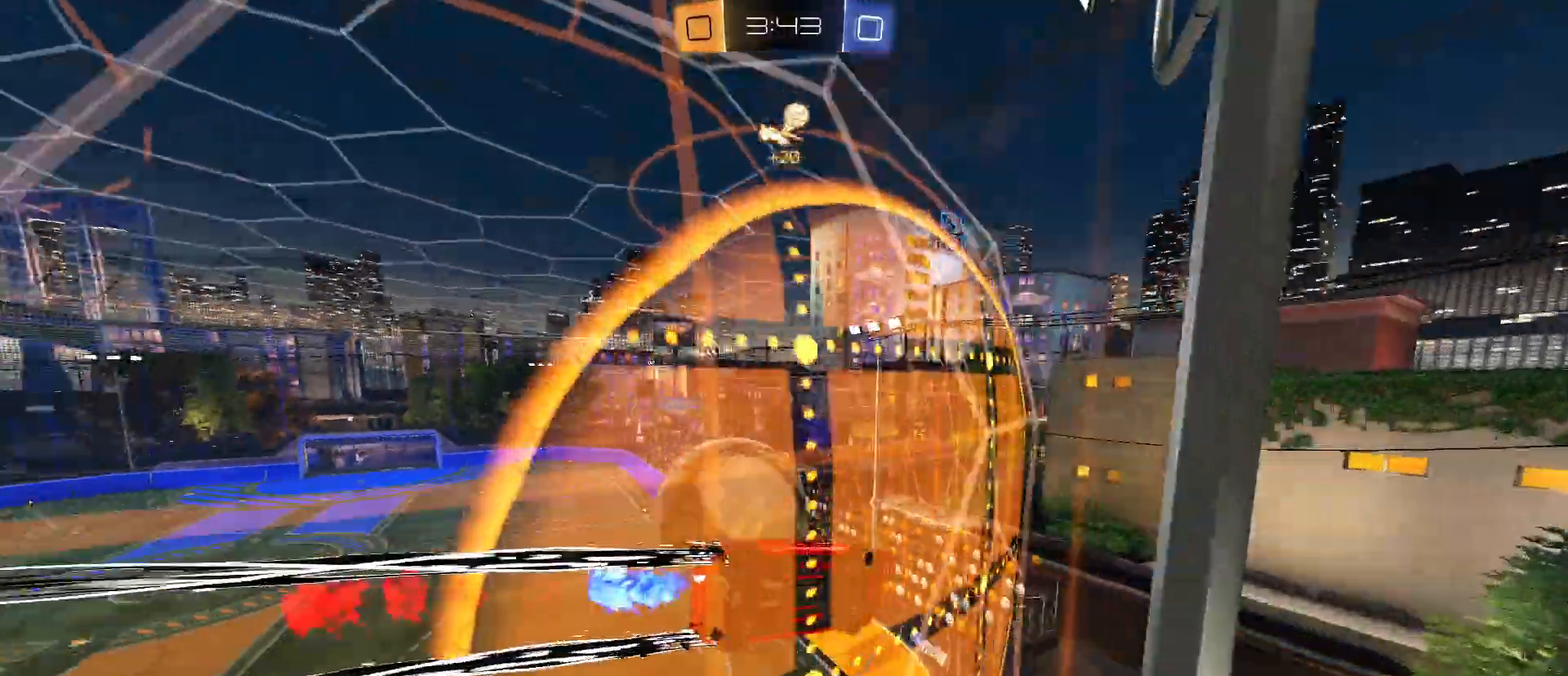
{"keys": [], "mouse": [], "mouse_move": "still", "events": [[50, "a", "down"], [83, "mouse_left", "up"], [167, "a", "up"], [267, "w", "up"], [367, "s", "down"], [450, "s", "up"]]}
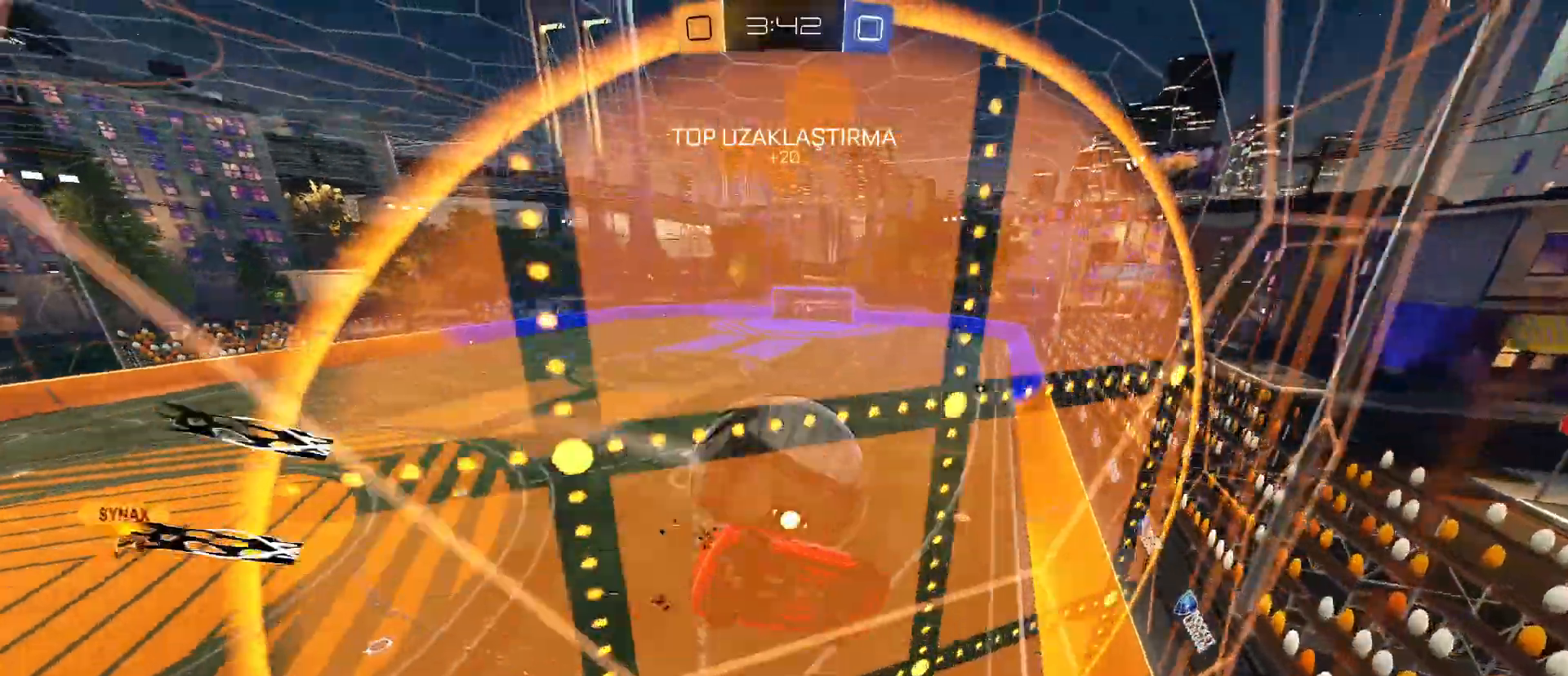
{"keys": ["a", "w"], "mouse": ["left"], "mouse_move": "still", "events": [[50, "w", "down"], [133, "mouse_left", "down"], [283, "d", "down"], [333, "d", "up"], [417, "a", "down"]]}
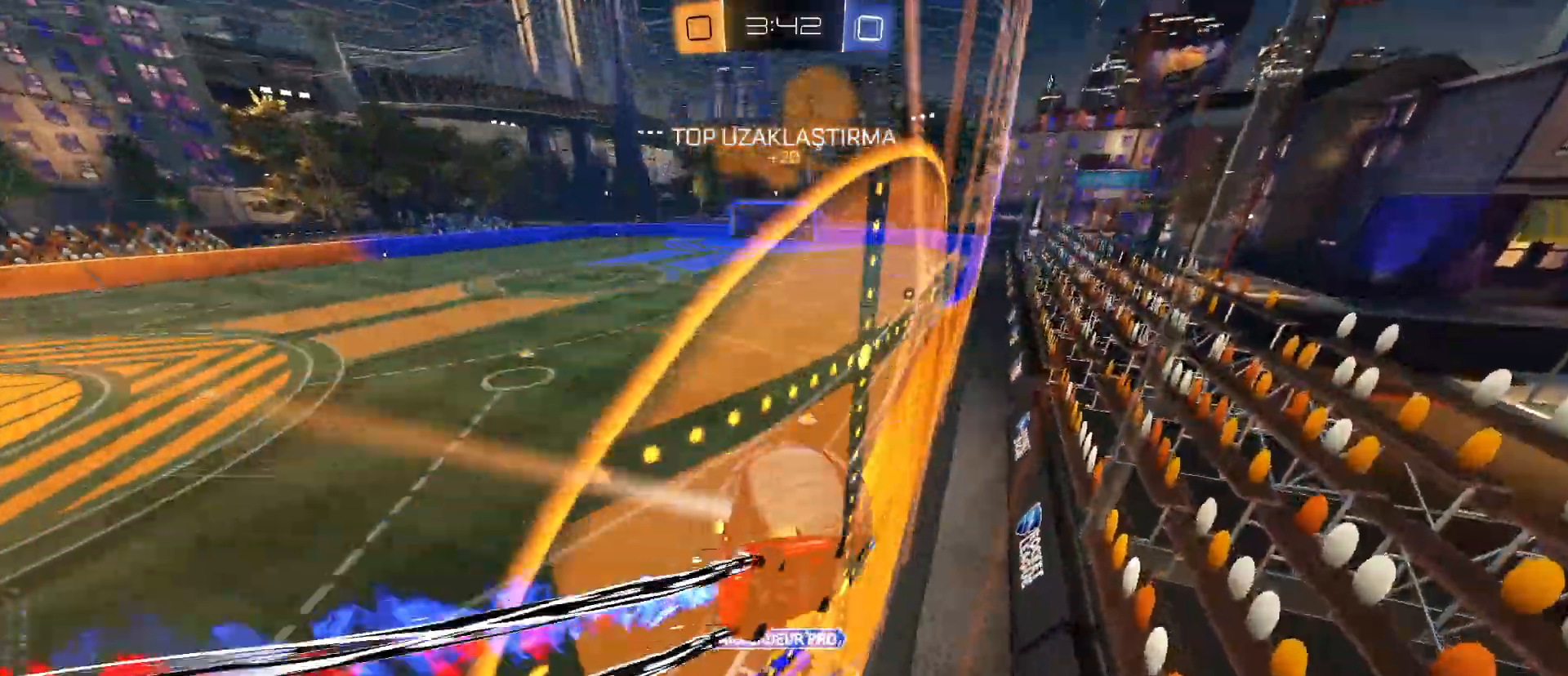
{"keys": ["w"], "mouse": [], "mouse_move": "still", "events": [[17, "a", "up"], [300, "mouse_left", "up"]]}
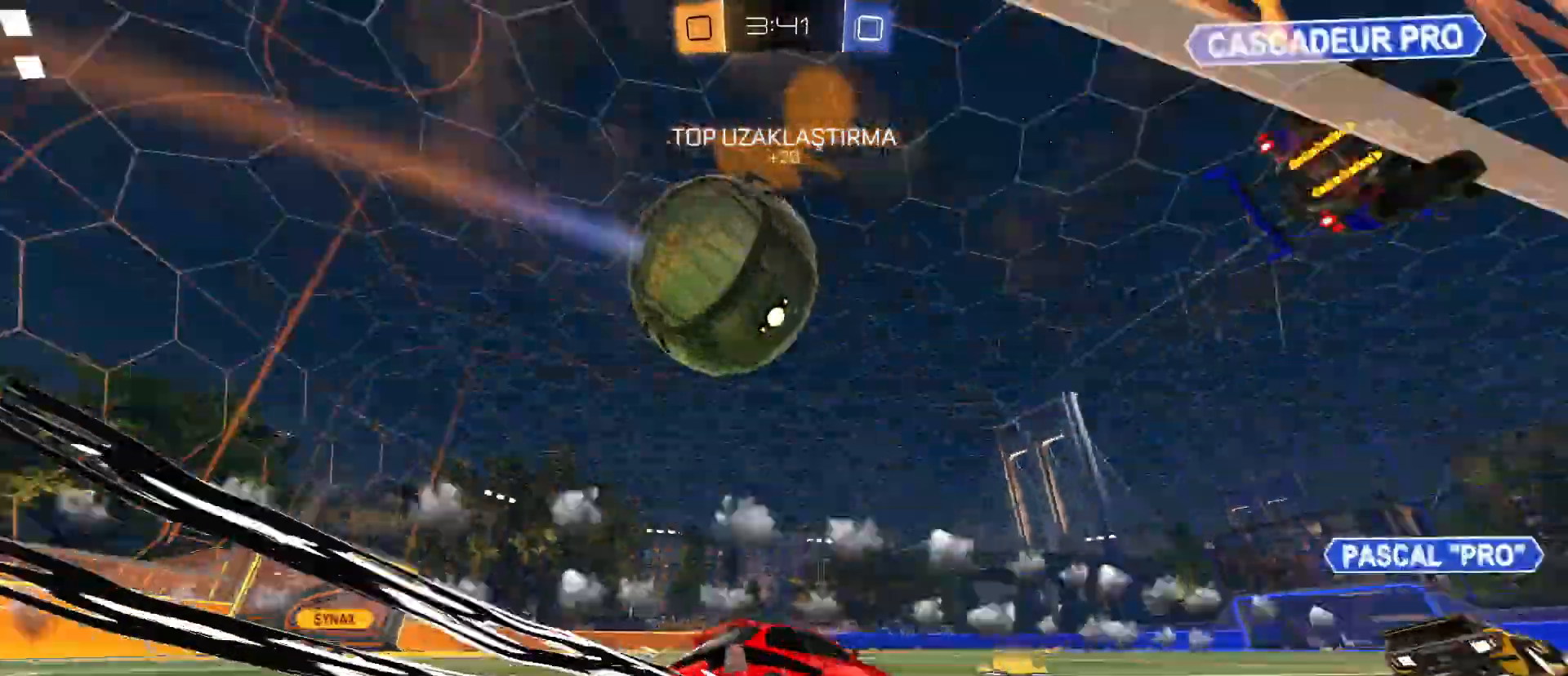
{"keys": [], "mouse": [], "mouse_move": "still", "events": [[133, "space", "down"], [167, "a", "down"], [217, "space", "up"], [217, "w", "up"], [267, "s", "down"], [367, "a", "up"], [500, "s", "up"]]}
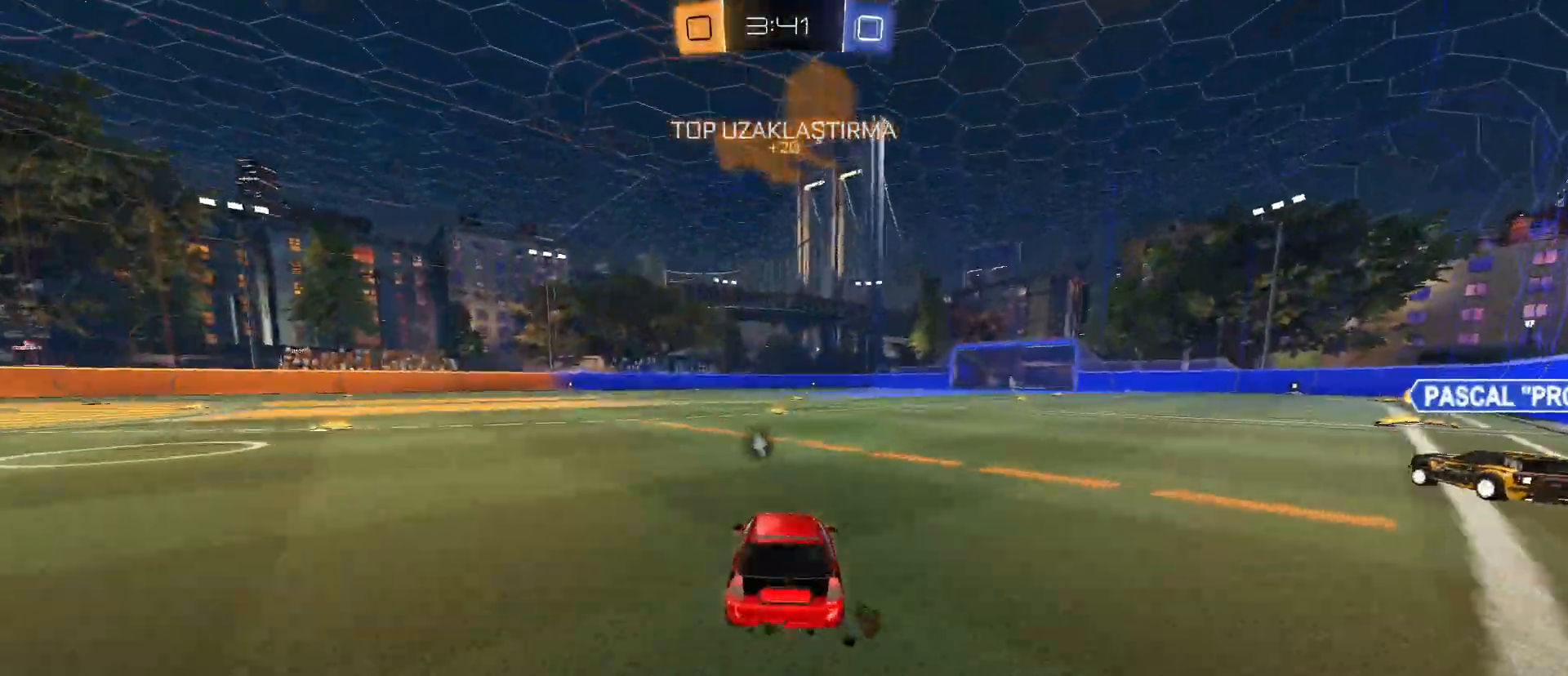
{"keys": [], "mouse": [], "mouse_move": "still", "events": [[183, "s", "down"], [383, "s", "up"]]}
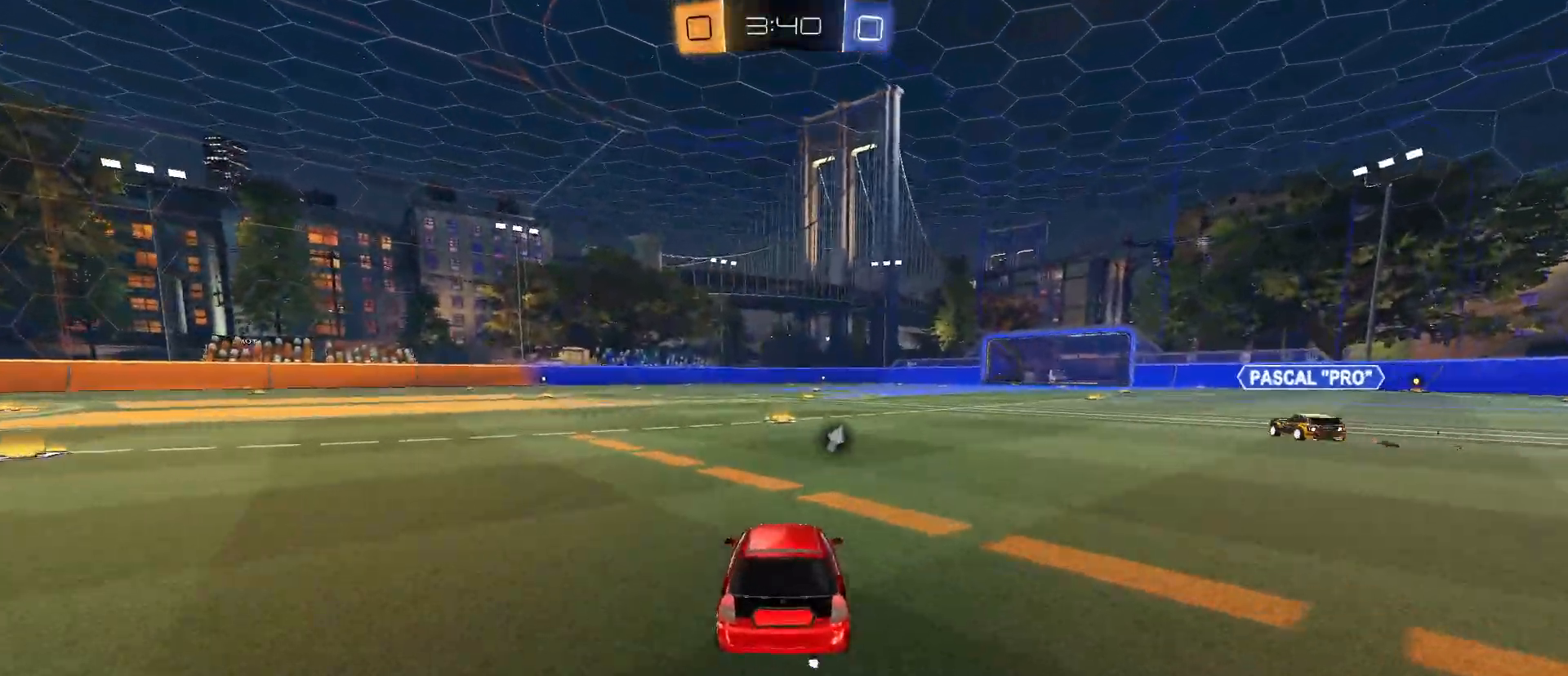
{"keys": ["w"], "mouse": ["left"], "mouse_move": "still", "events": [[17, "d", "down"], [17, "w", "down"], [300, "d", "up"], [300, "mouse_left", "down"]]}
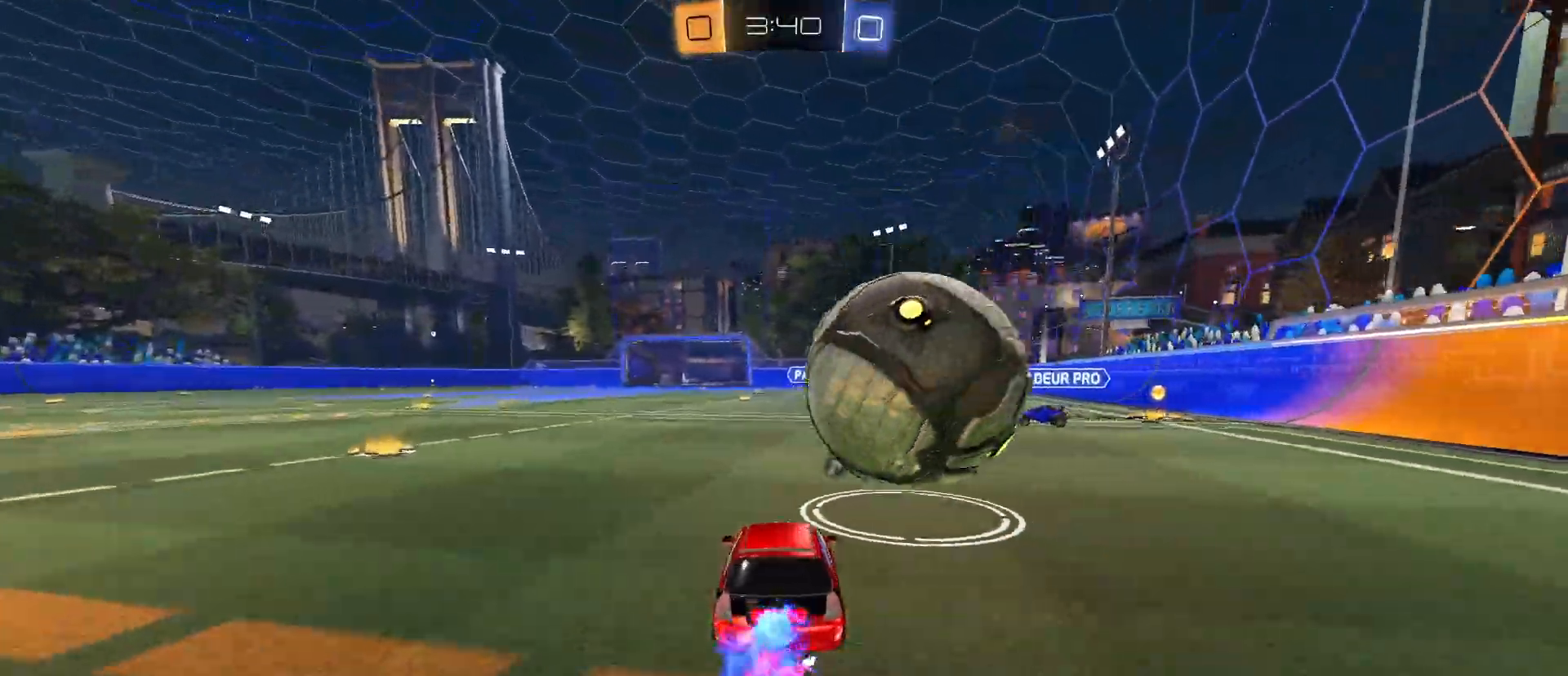
{"keys": ["a"], "mouse": [], "mouse_move": "still", "events": [[33, "d", "down"], [83, "d", "up"], [83, "mouse_right", "down"], [117, "w", "up"], [167, "mouse_right", "up"], [217, "mouse_left", "up"], [500, "a", "down"]]}
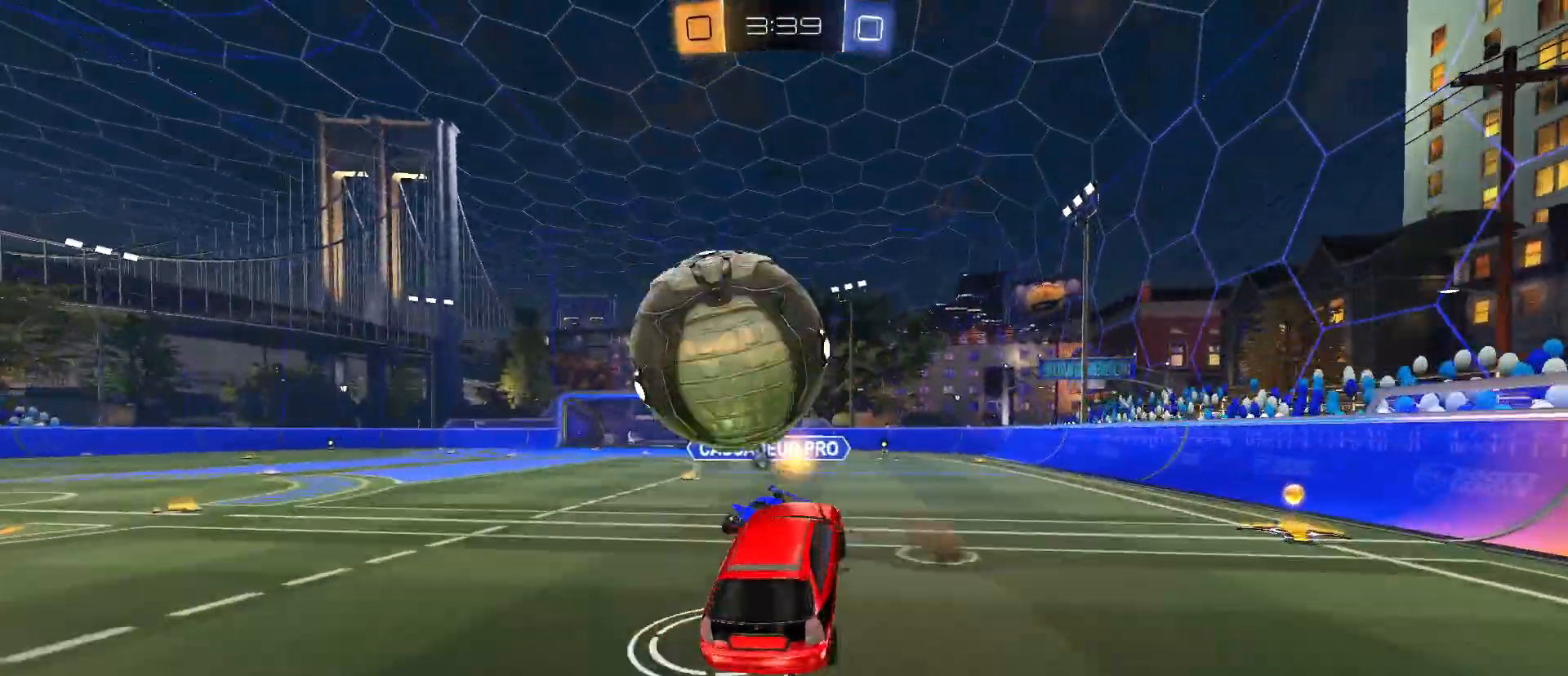
{"keys": ["d", "w"], "mouse": [], "mouse_move": "still", "events": [[50, "a", "up"], [433, "w", "down"], [467, "d", "down"]]}
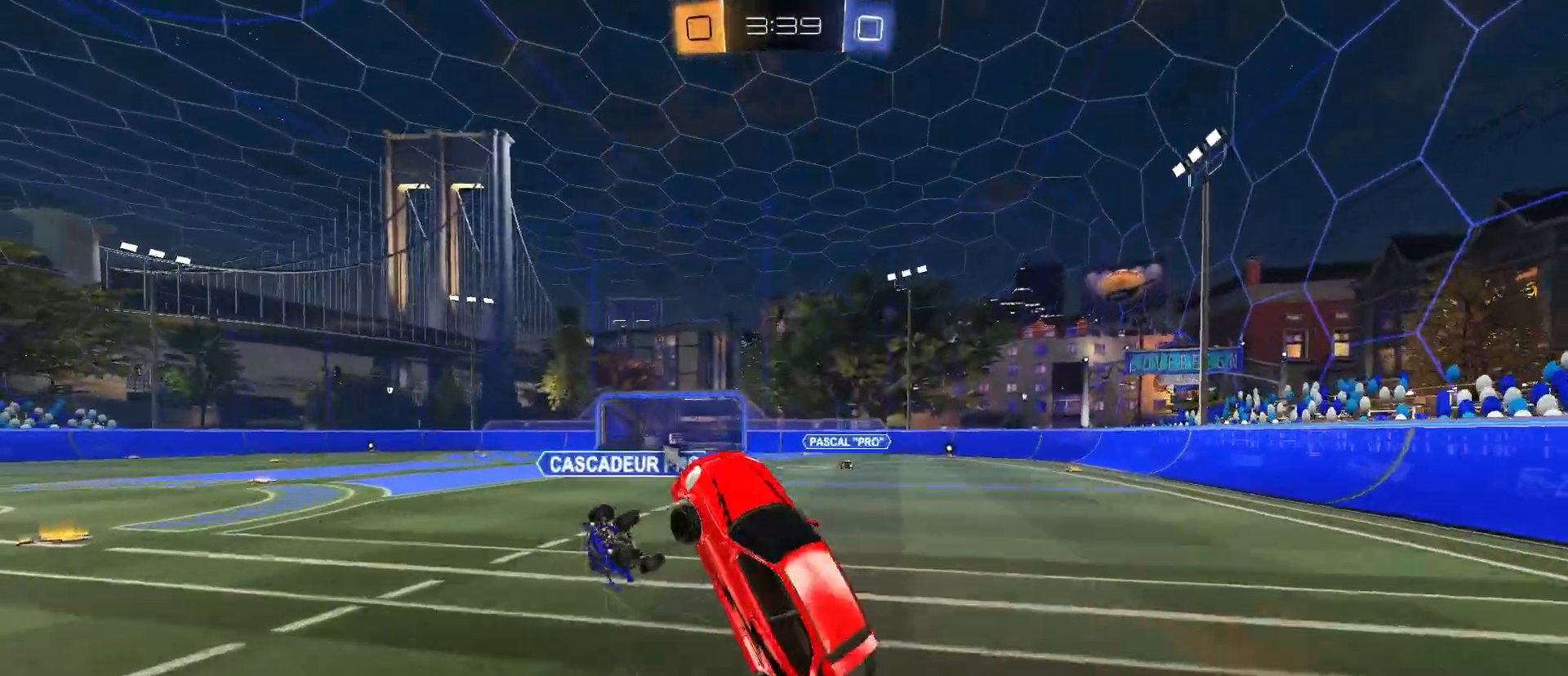
{"keys": ["d", "shift", "space", "w"], "mouse": [], "mouse_move": "still", "events": [[350, "space", "down"], [433, "shift", "down"]]}
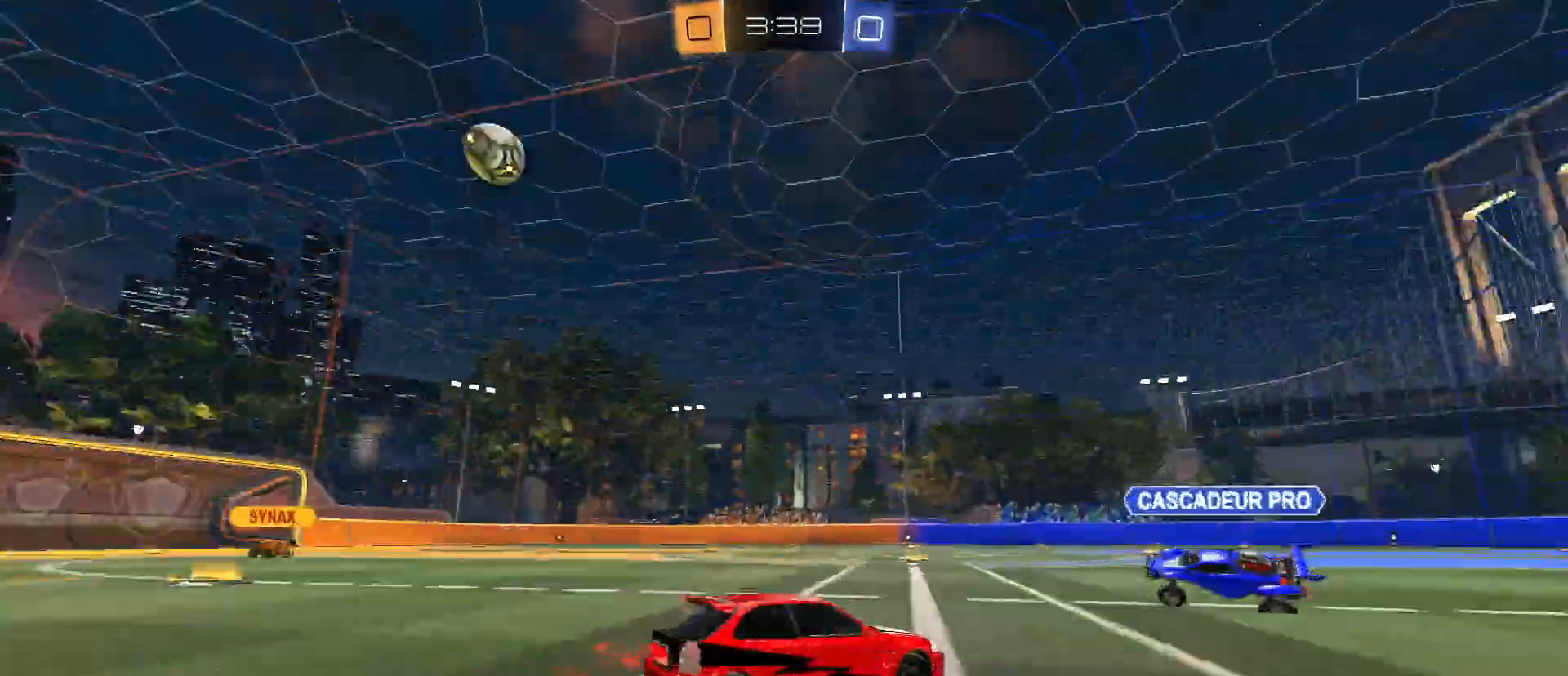
{"keys": ["d", "w"], "mouse": [], "mouse_move": "still", "events": [[83, "shift", "up"], [83, "space", "up"], [167, "shift", "down"], [267, "shift", "up"]]}
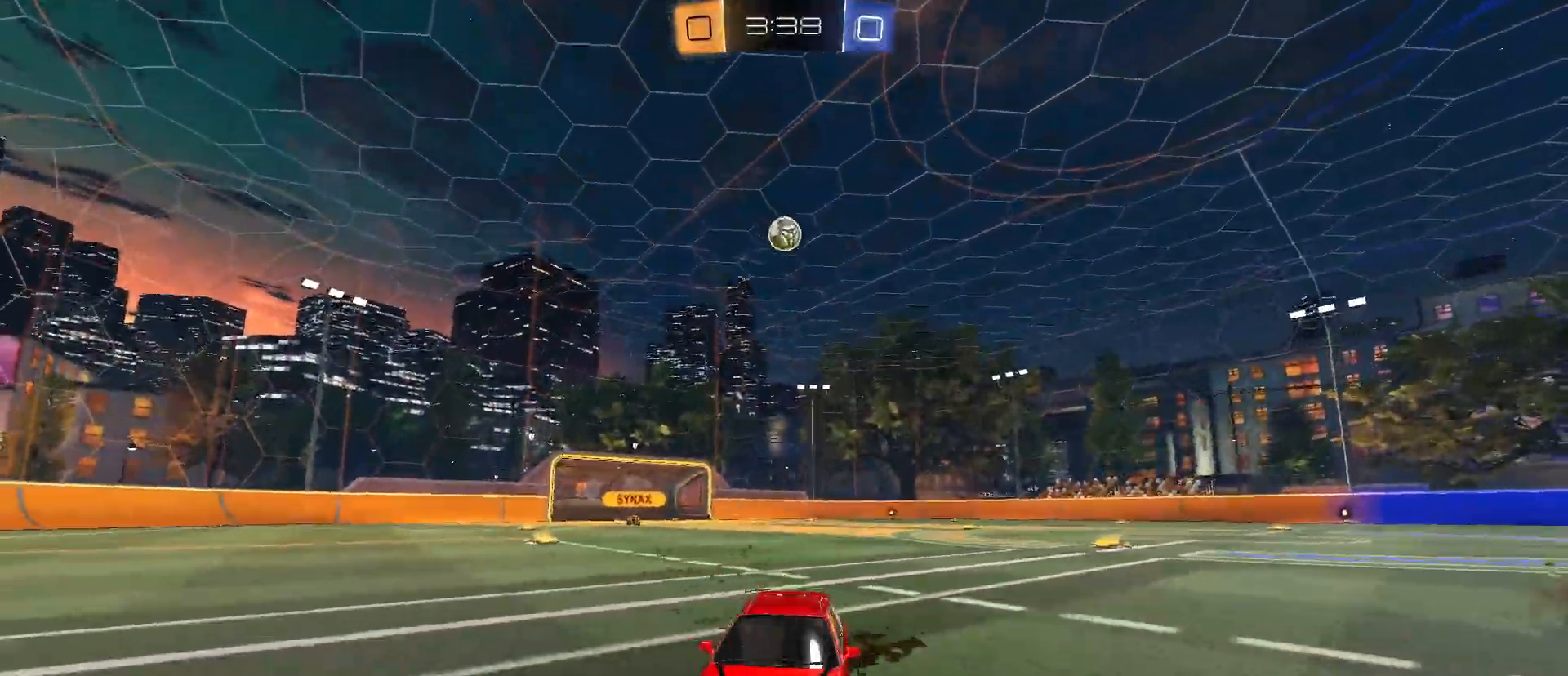
{"keys": ["w"], "mouse": ["left"], "mouse_move": "still", "events": [[50, "space", "down"], [183, "mouse_left", "down"], [233, "space", "up"], [367, "d", "up"]]}
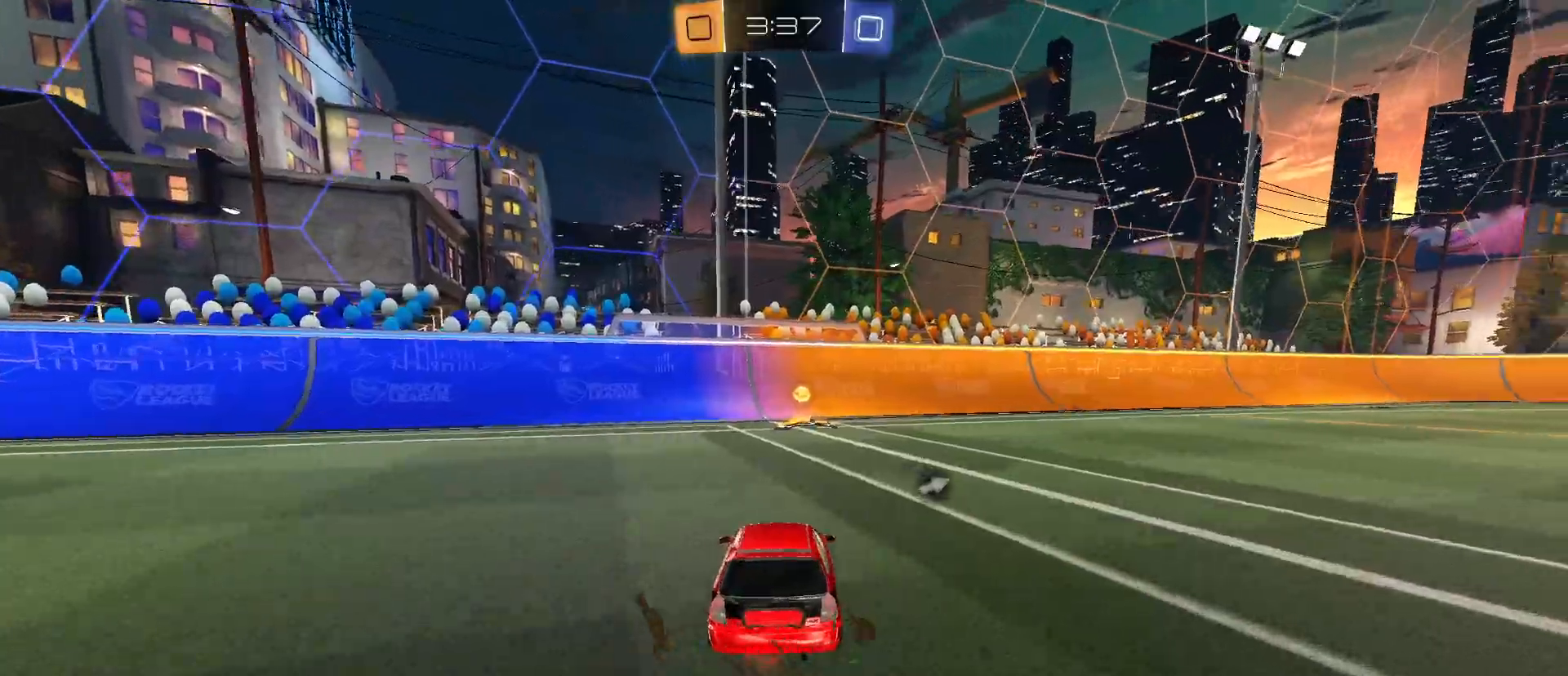
{"keys": ["w"], "mouse": ["left"], "mouse_move": "still", "events": [[67, "space", "down"], [200, "mouse_left", "up"], [200, "space", "up"], [500, "mouse_left", "down"]]}
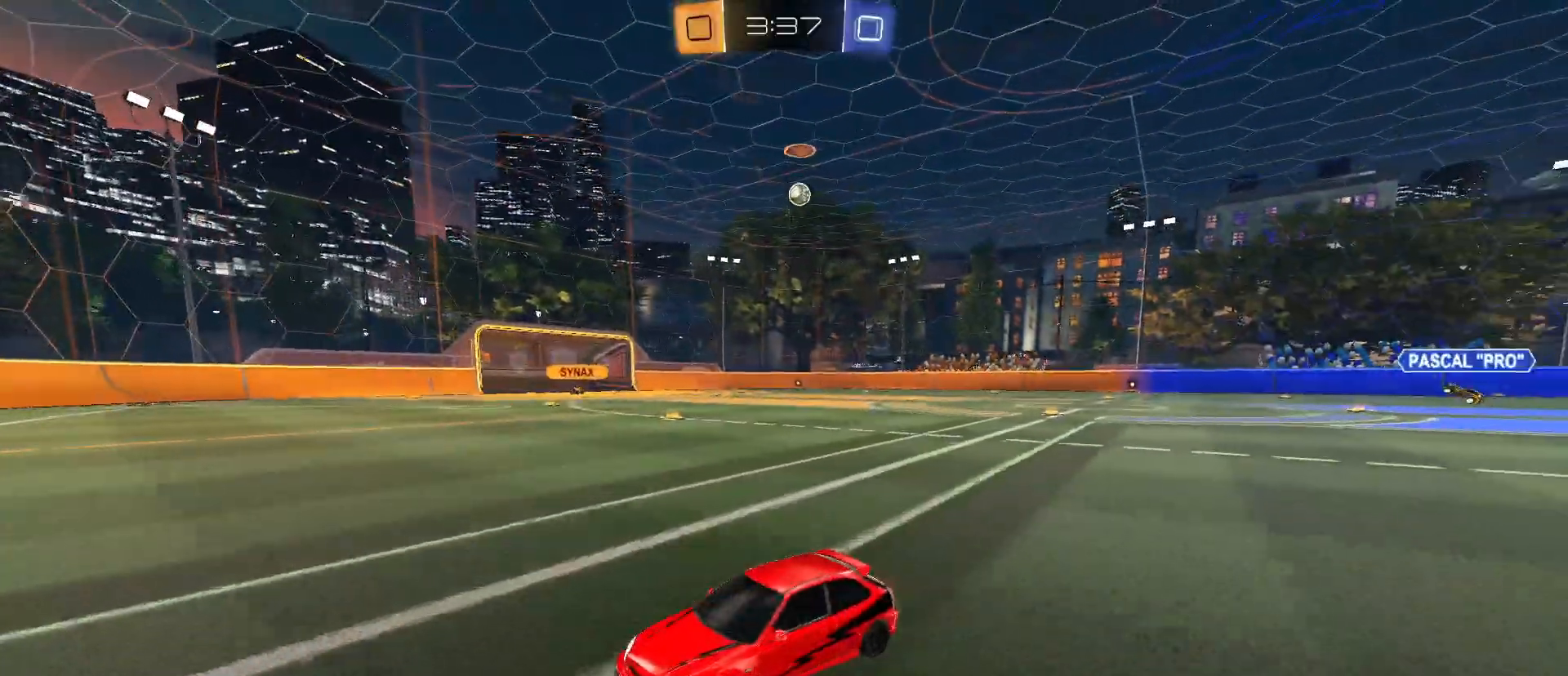
{"keys": ["d", "w"], "mouse": [], "mouse_move": "still", "events": [[217, "d", "down"], [217, "mouse_left", "up"], [267, "shift", "down"], [367, "shift", "up"]]}
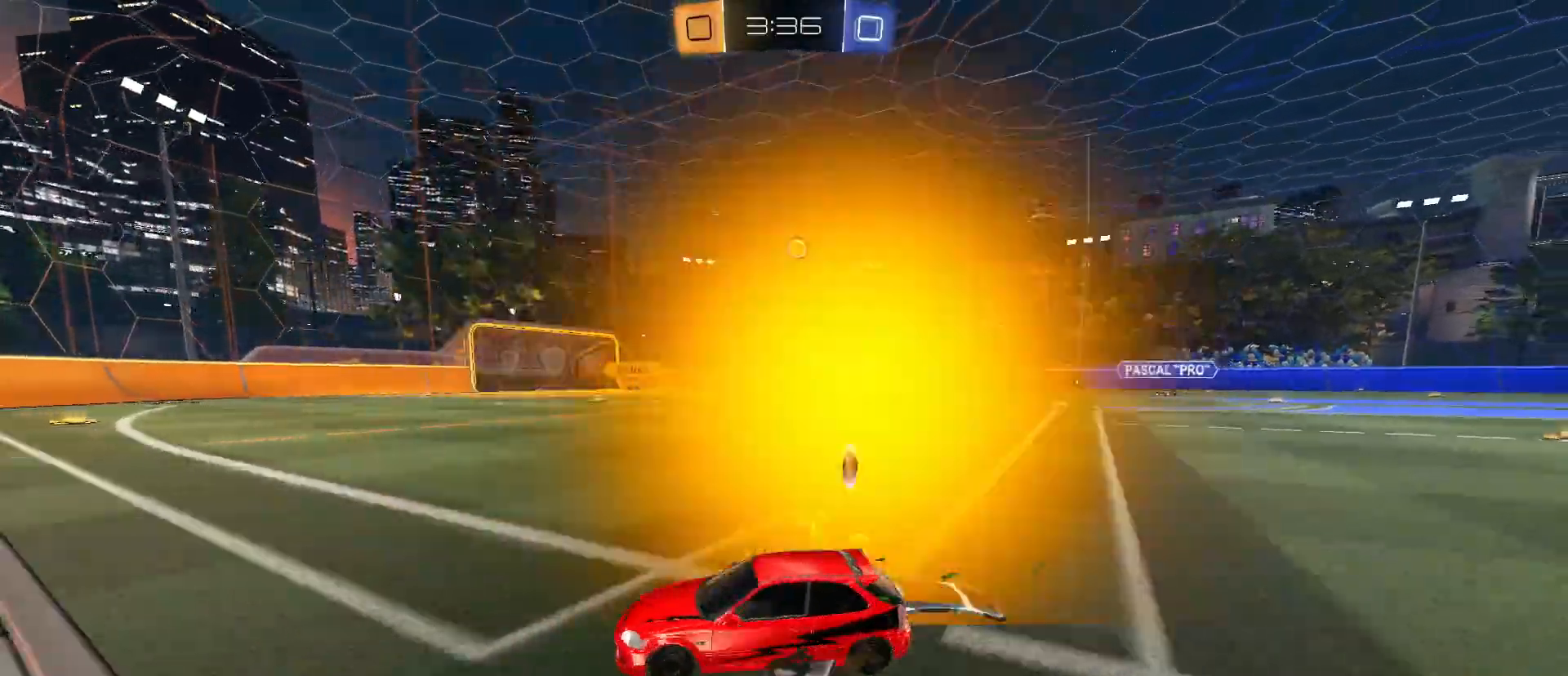
{"keys": ["d", "w"], "mouse": [], "mouse_move": "still", "events": []}
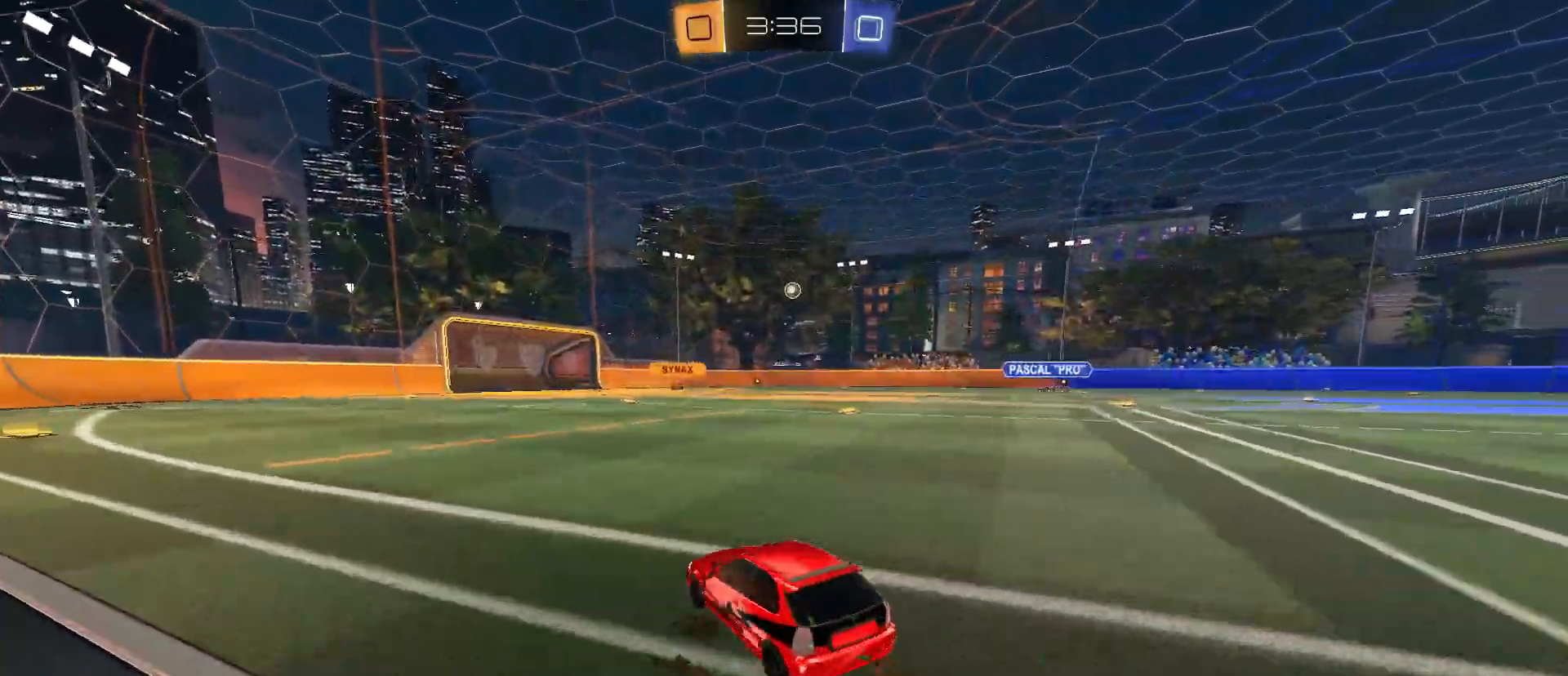
{"keys": [], "mouse": [], "mouse_move": "still", "events": [[17, "d", "up"], [17, "mouse_left", "down"], [67, "mouse_right", "down"], [117, "mouse_right", "up"], [200, "mouse_right", "down"], [383, "mouse_left", "up"], [383, "mouse_right", "up"], [383, "w", "up"]]}
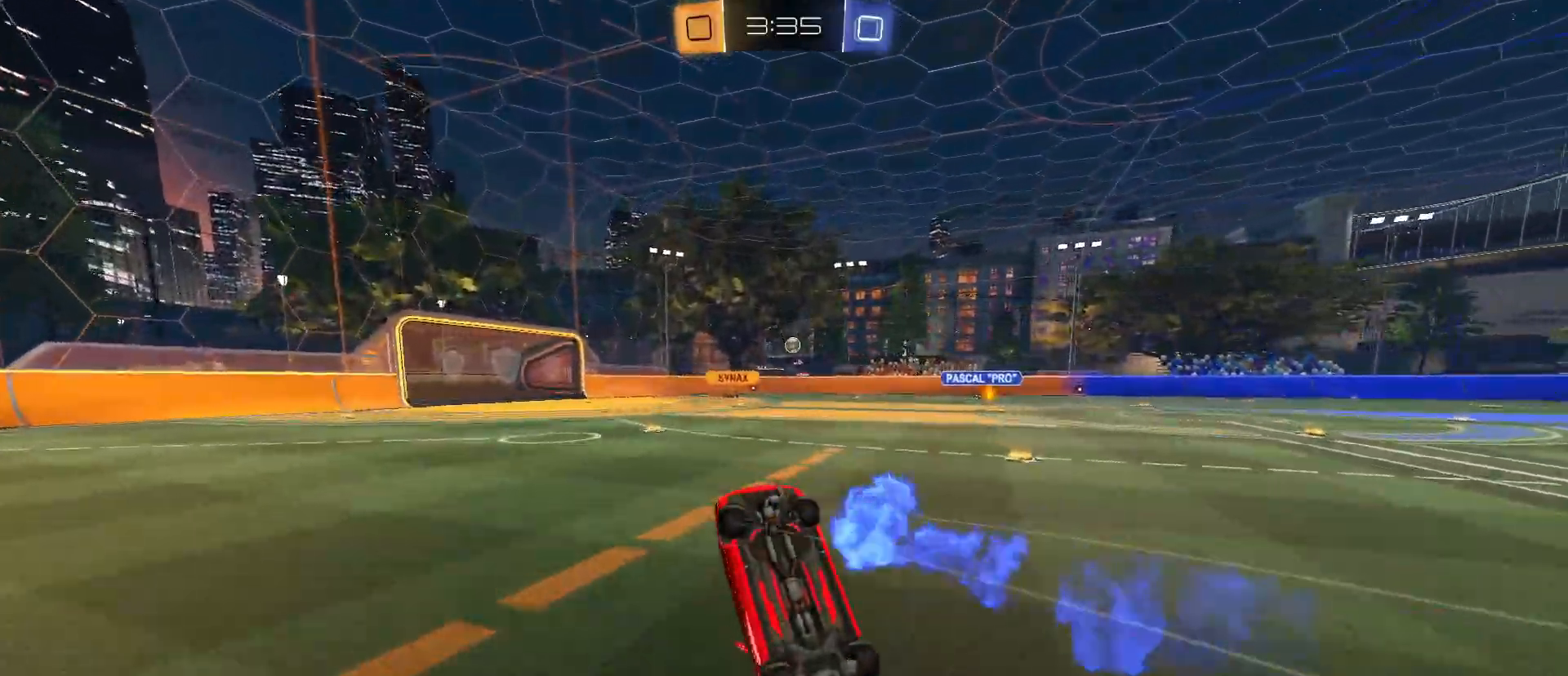
{"keys": [], "mouse": [], "mouse_move": "still", "events": []}
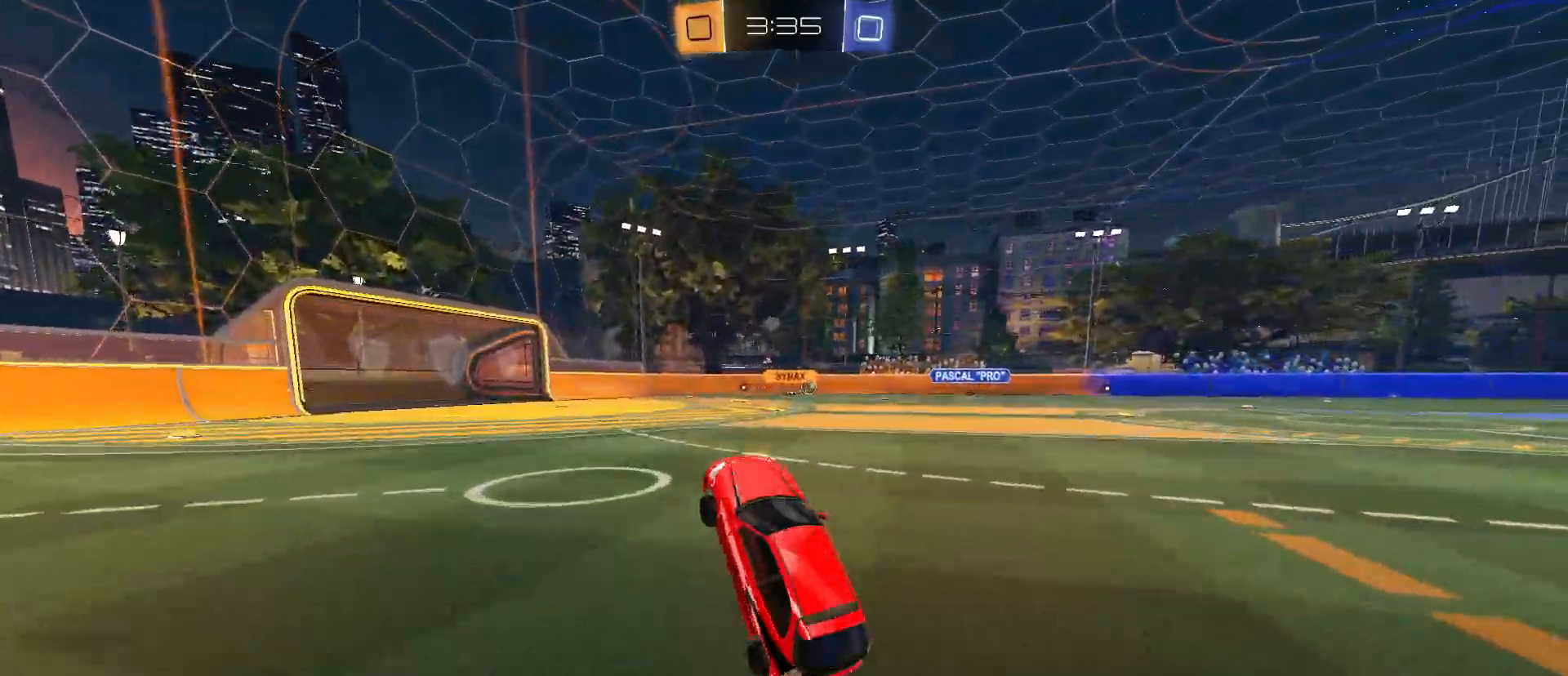
{"keys": ["w"], "mouse": [], "mouse_move": "still", "events": [[150, "w", "down"]]}
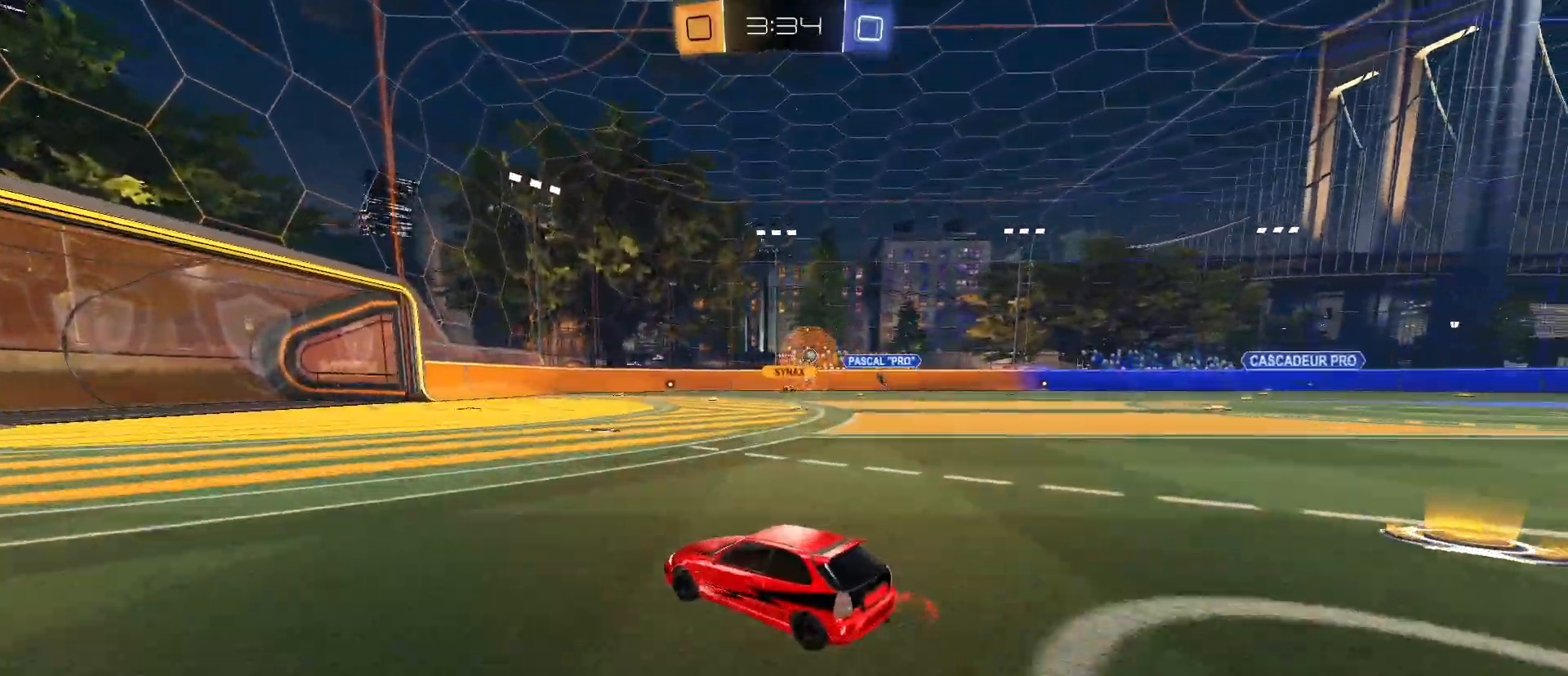
{"keys": [], "mouse": [], "mouse_move": "still", "events": [[350, "w", "up"]]}
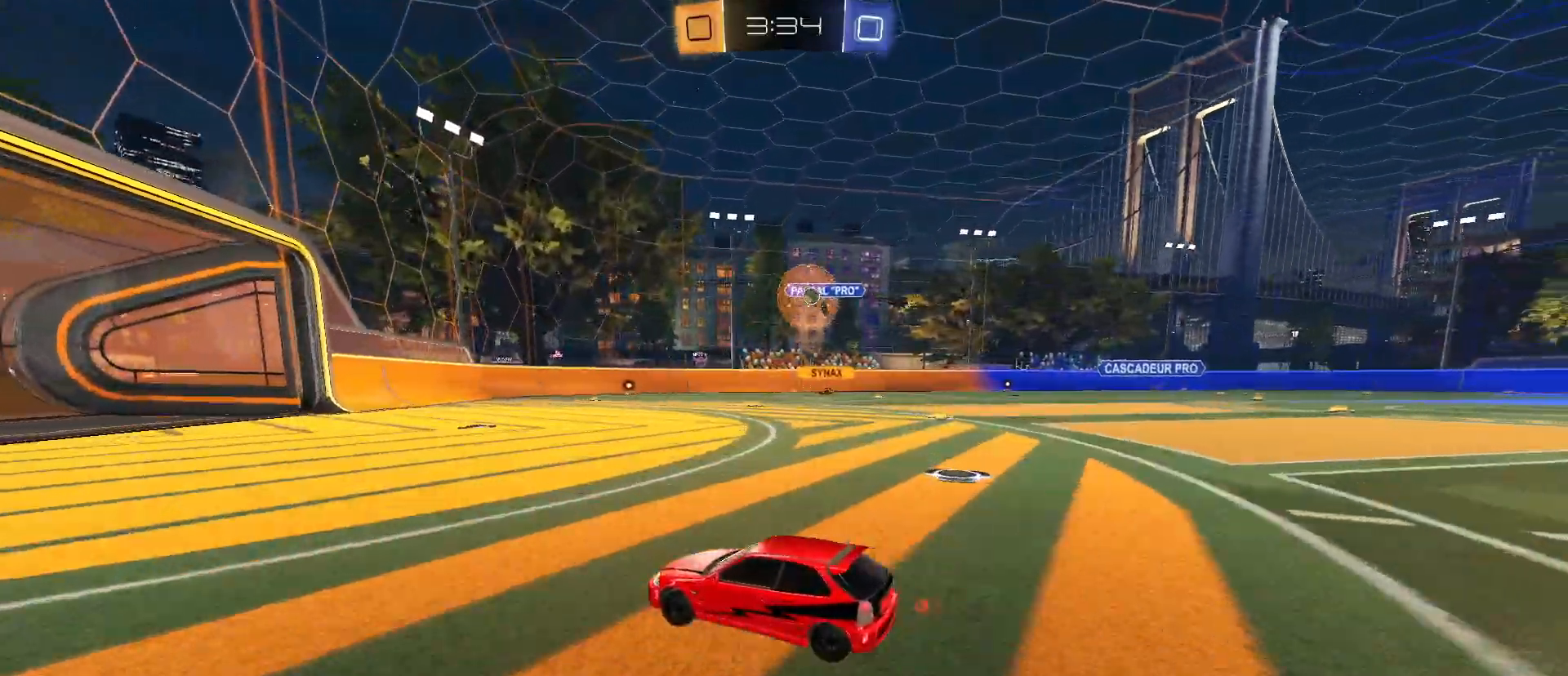
{"keys": [], "mouse": [], "mouse_move": "still", "events": []}
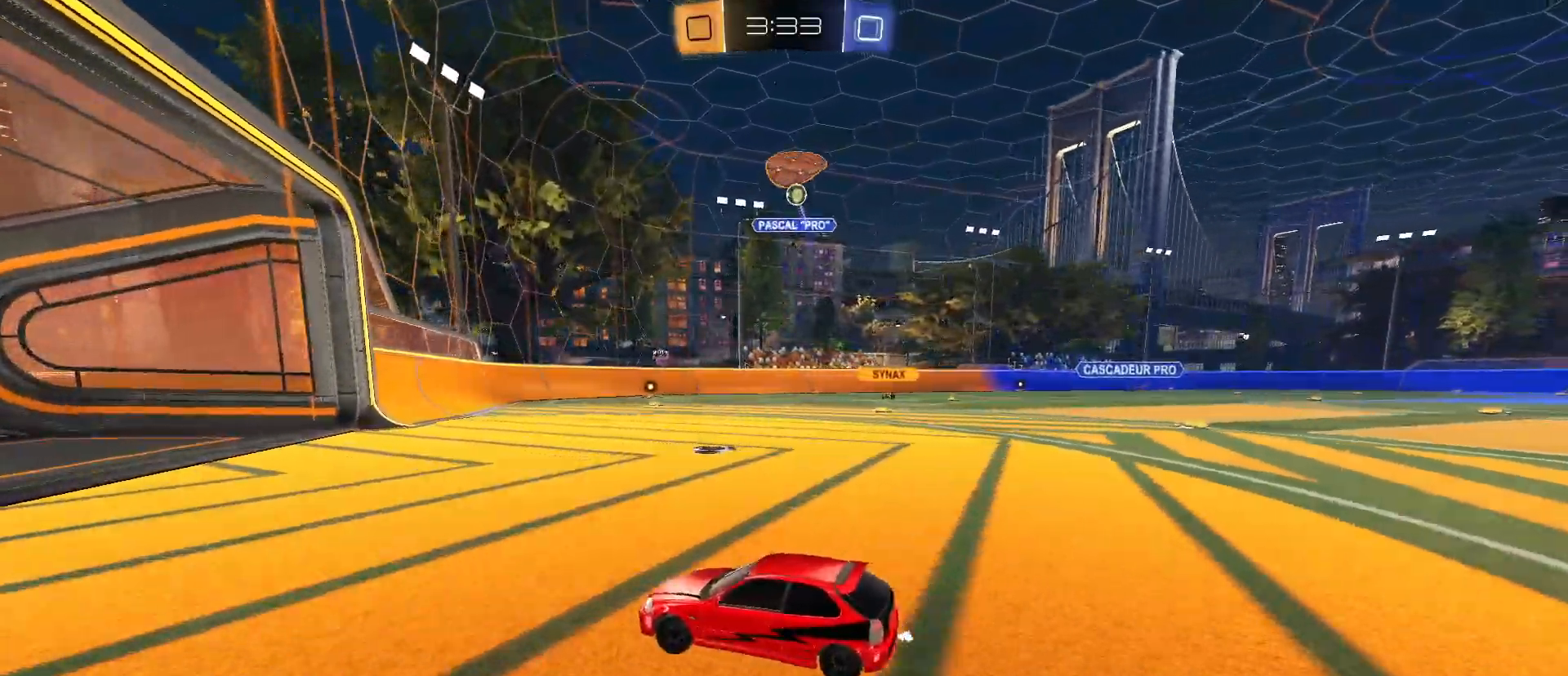
{"keys": ["w"], "mouse": ["left"], "mouse_move": "still", "events": [[17, "d", "down"], [17, "shift", "down"], [67, "w", "down"], [117, "shift", "up"], [300, "d", "up"], [350, "mouse_left", "down"]]}
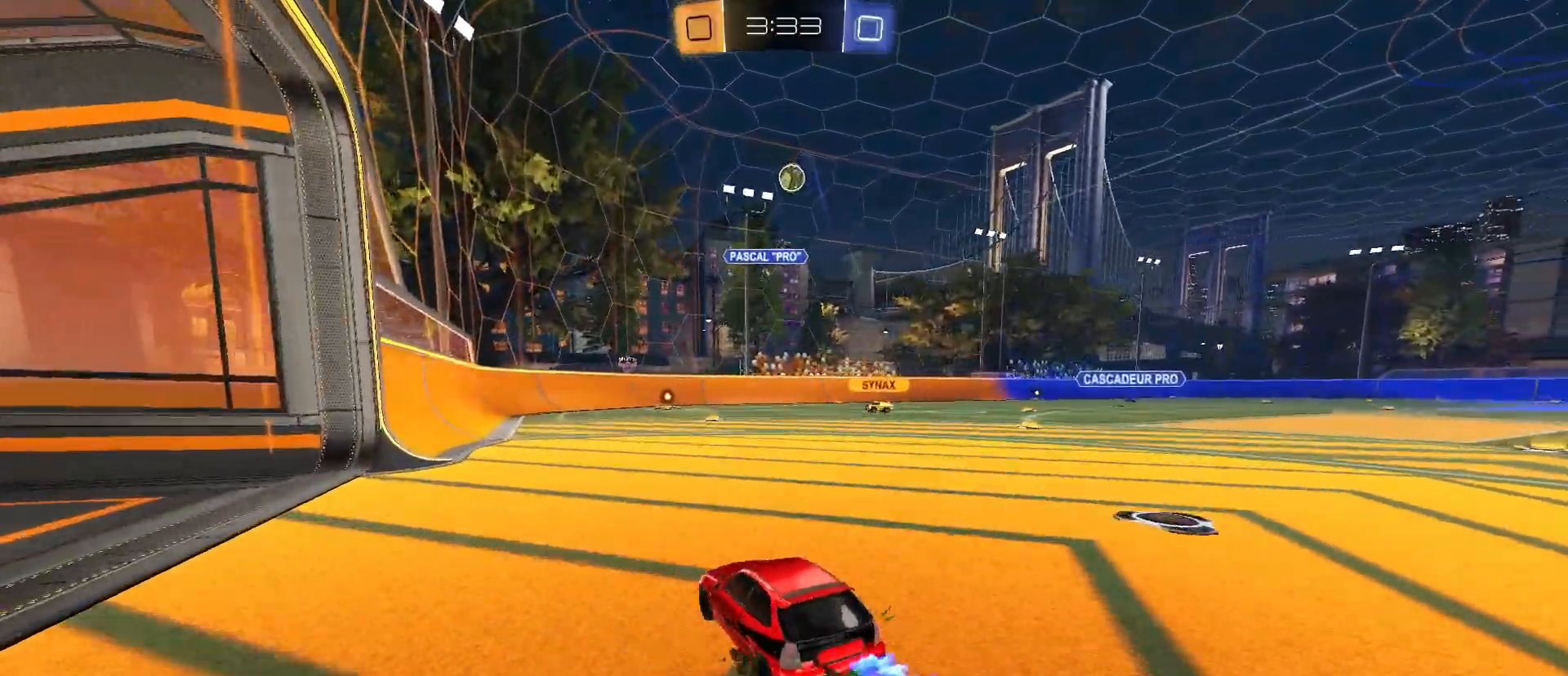
{"keys": ["d", "w"], "mouse": ["left"], "mouse_move": "still", "events": [[217, "mouse_left", "up"], [217, "w", "up"], [400, "mouse_left", "down"], [450, "d", "down"], [450, "w", "down"]]}
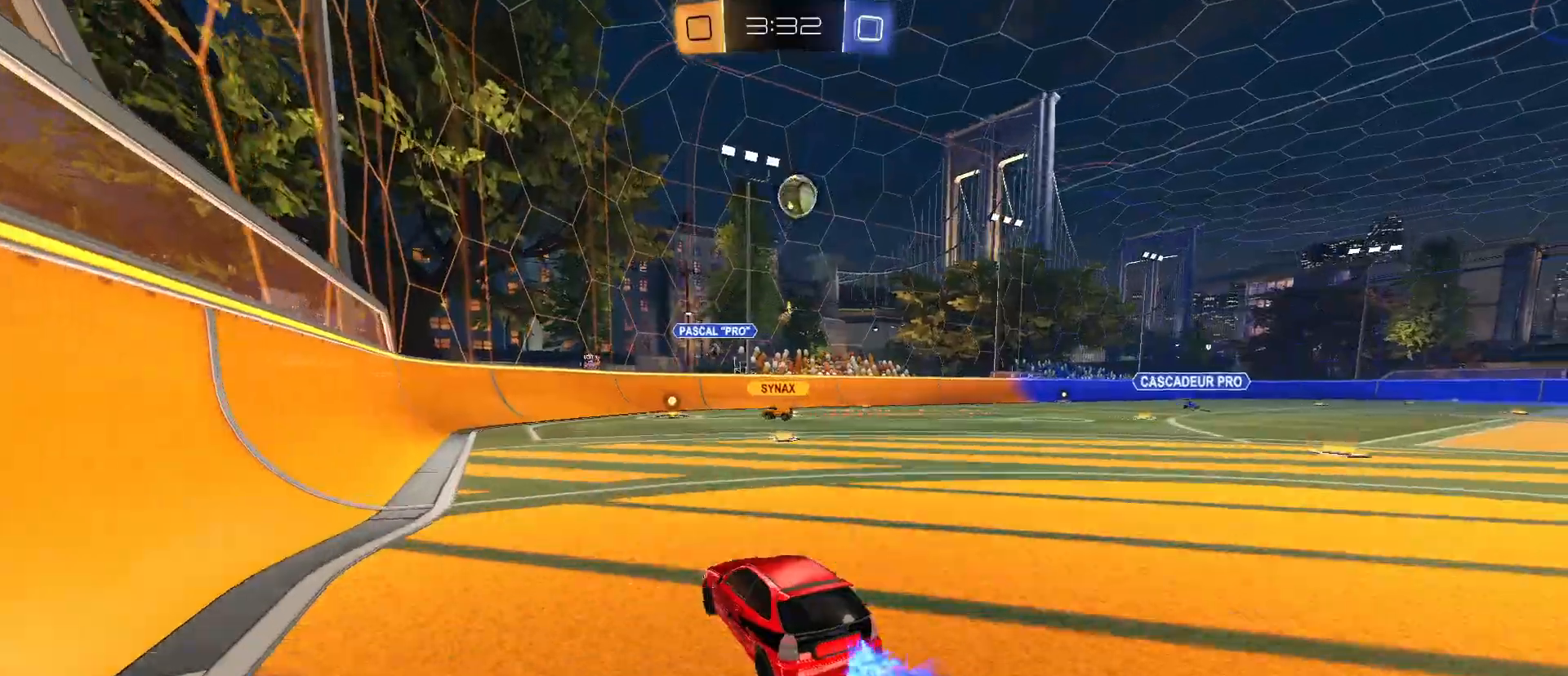
{"keys": ["e"], "mouse": [], "mouse_move": "still", "events": [[150, "d", "up"], [150, "w", "up"], [283, "mouse_right", "down"], [367, "e", "down"], [467, "mouse_left", "up"], [467, "mouse_right", "up"]]}